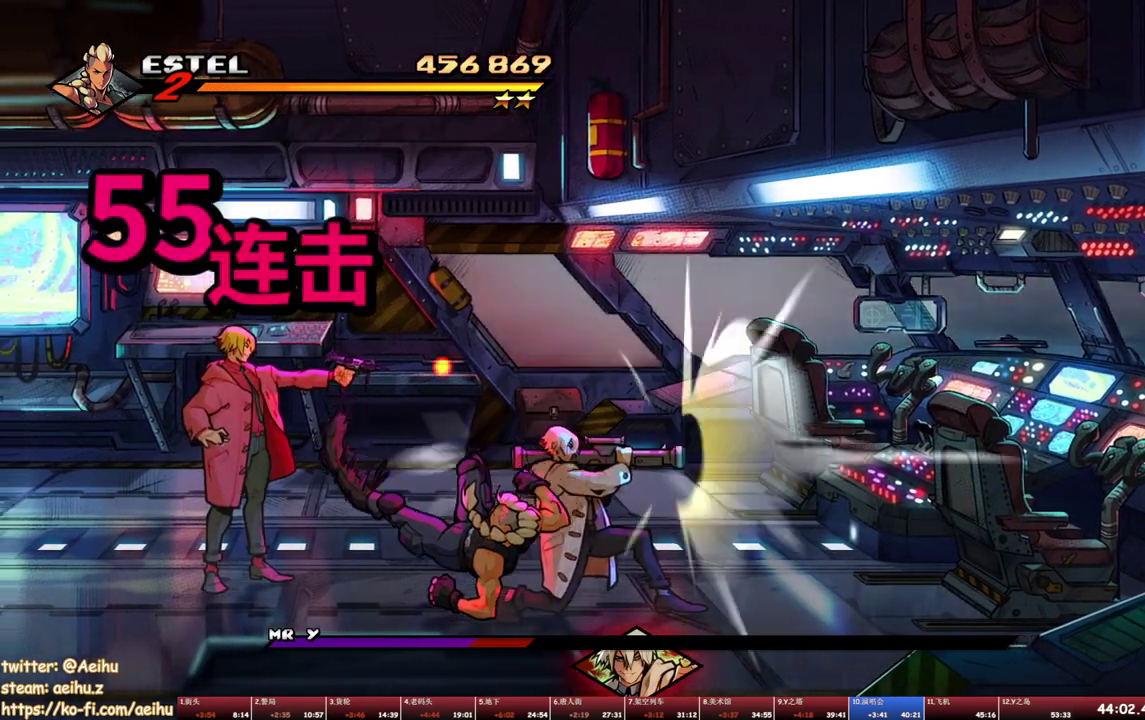
Gameplay with a controller (PlayStation layout); each line is a JSON object with the inputs held at the frame after it. "events" lists button and stick changes between this image and that frame as [ms after this image, input, new state], when the widget could be followed in between. Not read: L3 R3 left_stick right_stick.
{"buttons": ["DPAD_RIGHT"], "events": [[150, "SQUARE", "down"], [250, "SQUARE", "up"], [300, "SQUARE", "down"], [367, "SQUARE", "up"], [417, "SQUARE", "down"], [483, "SQUARE", "up"]]}
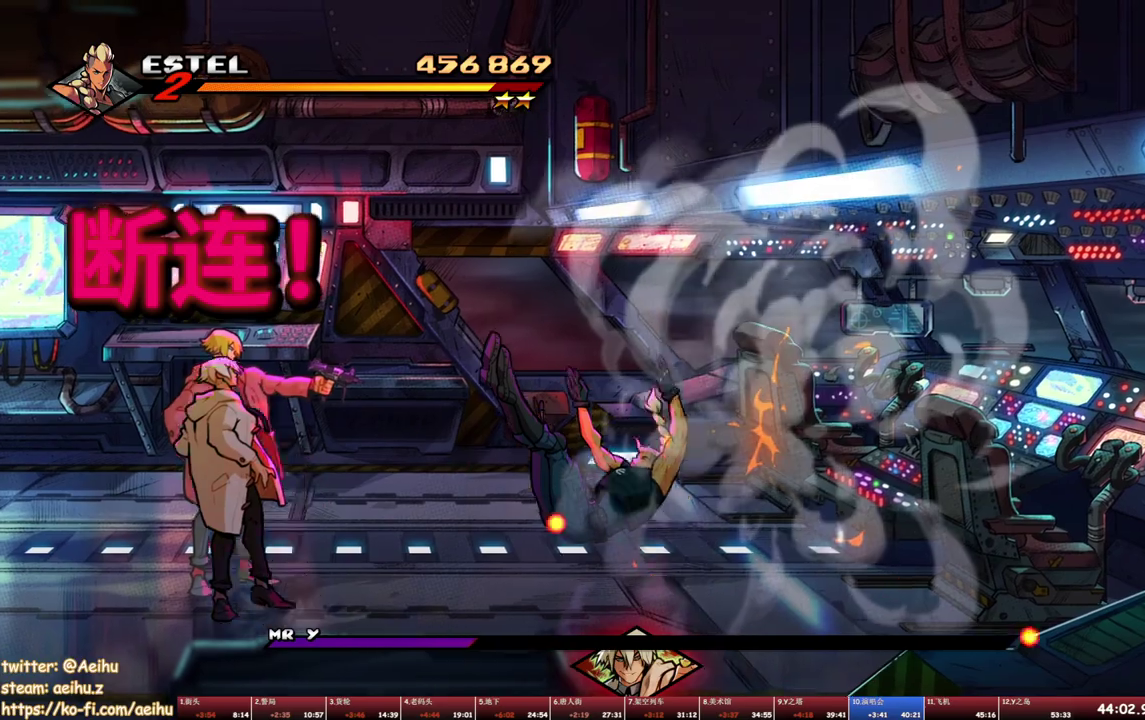
{"buttons": ["DPAD_LEFT"], "events": [[233, "DPAD_RIGHT", "up"], [317, "DPAD_LEFT", "down"]]}
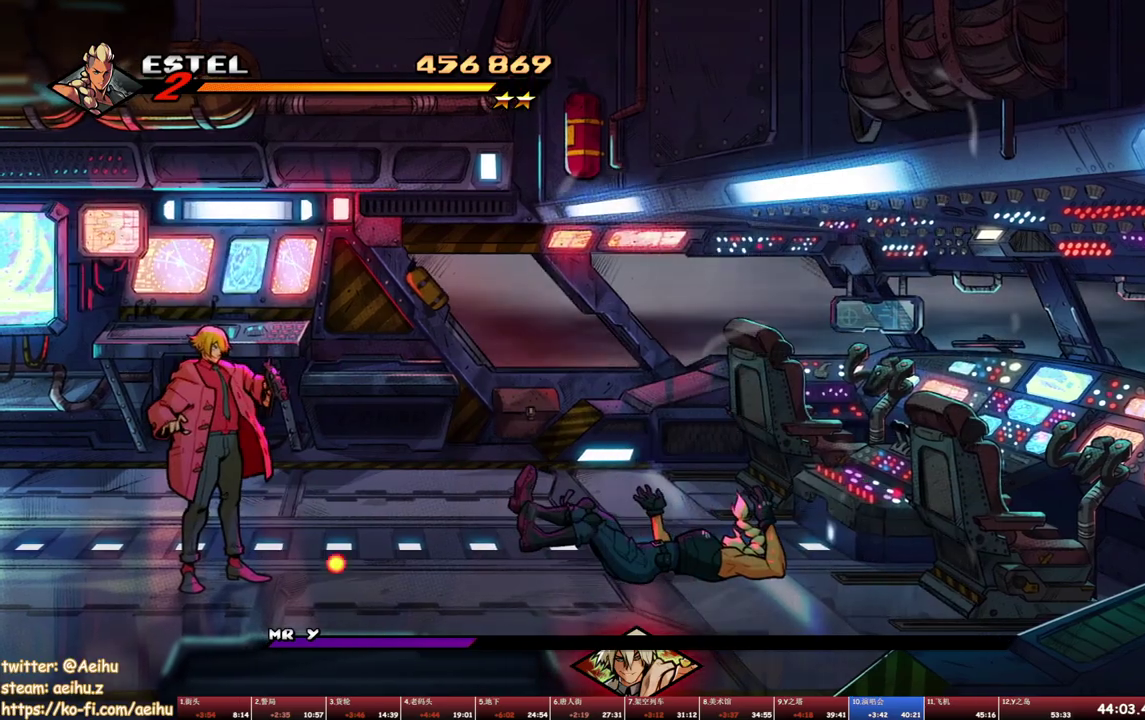
{"buttons": ["DPAD_UP", "DPAD_LEFT"], "events": [[17, "CROSS", "down"], [67, "DPAD_UP", "down"], [100, "SQUARE", "down"], [150, "CROSS", "up"], [150, "SQUARE", "up"]]}
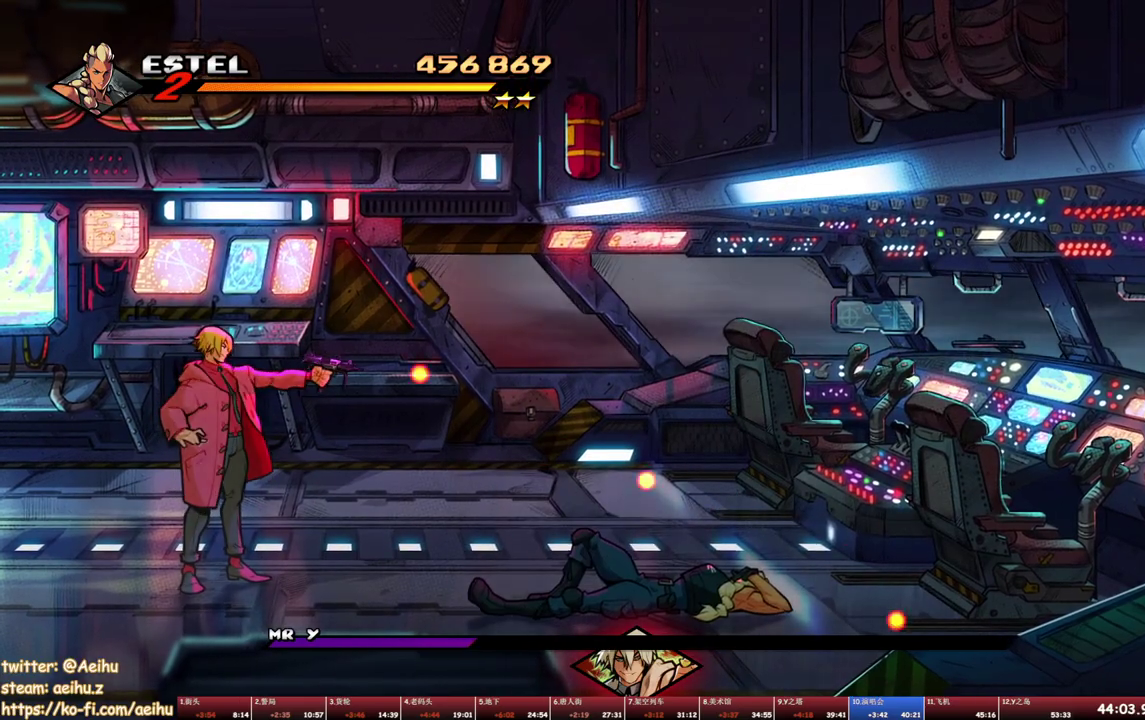
{"buttons": ["TRIANGLE", "DPAD_UP", "DPAD_LEFT"], "events": [[100, "TRIANGLE", "down"]]}
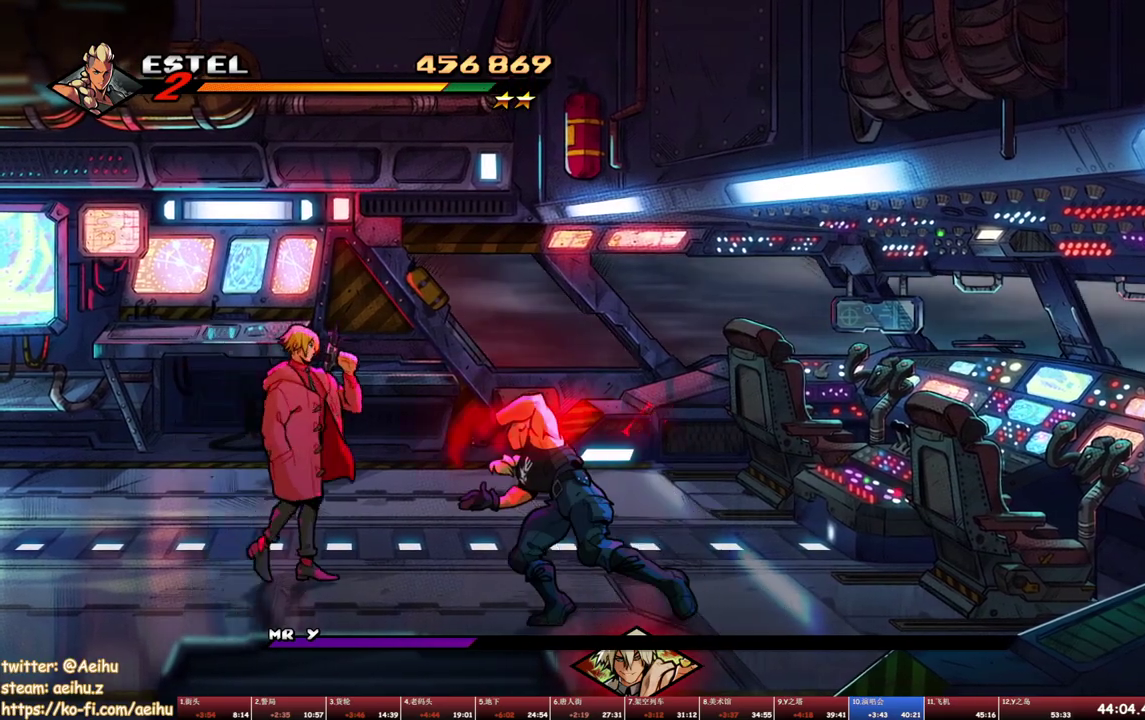
{"buttons": ["DPAD_UP", "DPAD_LEFT"], "events": [[183, "TRIANGLE", "up"]]}
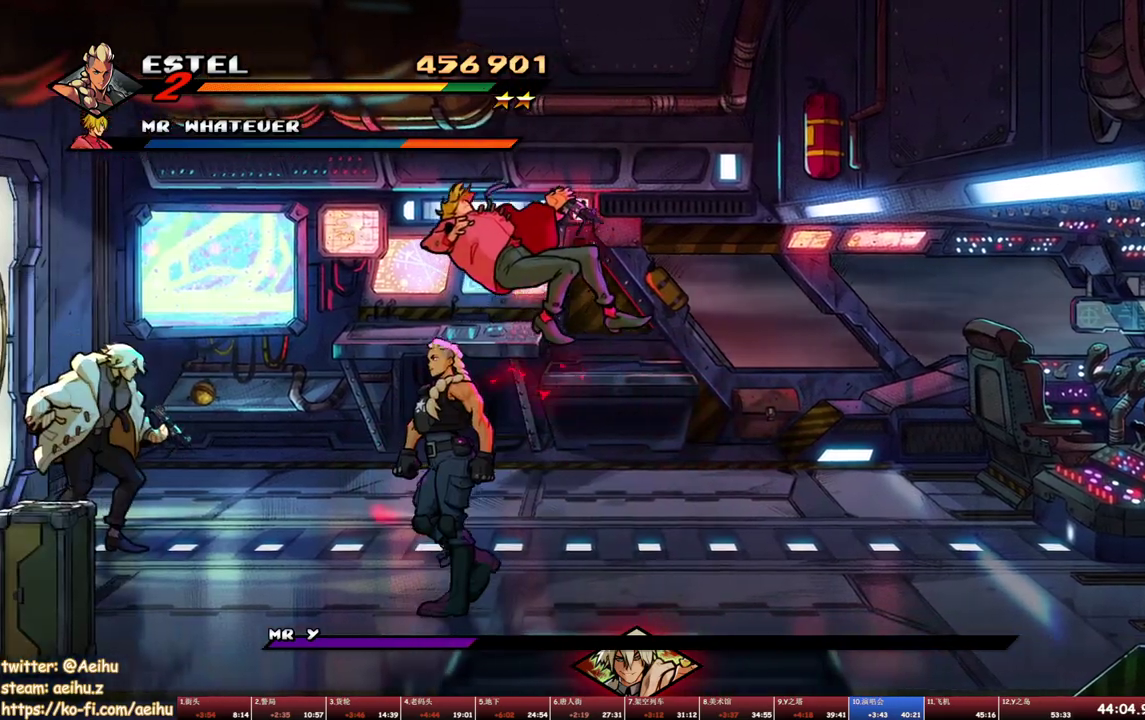
{"buttons": [], "events": [[67, "TRIANGLE", "down"], [367, "DPAD_UP", "up"], [367, "TRIANGLE", "up"], [383, "DPAD_LEFT", "up"]]}
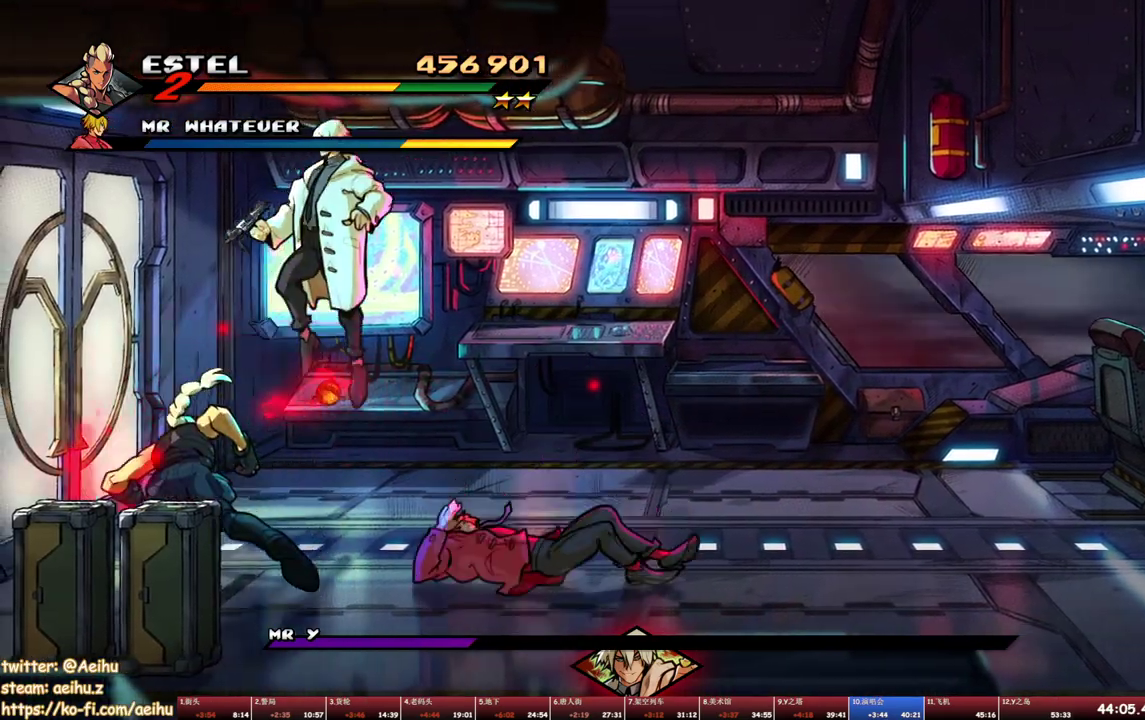
{"buttons": ["DPAD_DOWN", "DPAD_RIGHT"], "events": [[100, "DPAD_UP", "down"], [117, "DPAD_RIGHT", "down"], [333, "DPAD_UP", "up"], [417, "DPAD_DOWN", "down"]]}
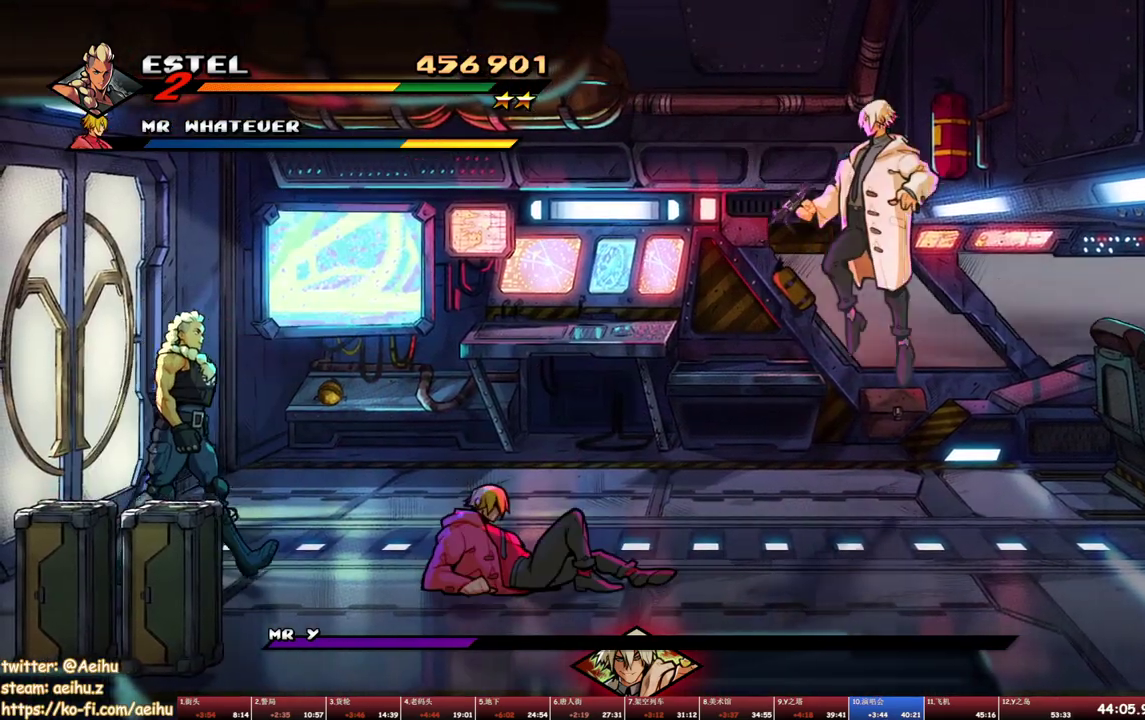
{"buttons": ["DPAD_UP", "DPAD_RIGHT"], "events": [[50, "DPAD_DOWN", "up"], [67, "TRIANGLE", "down"], [300, "TRIANGLE", "up"], [433, "DPAD_UP", "down"]]}
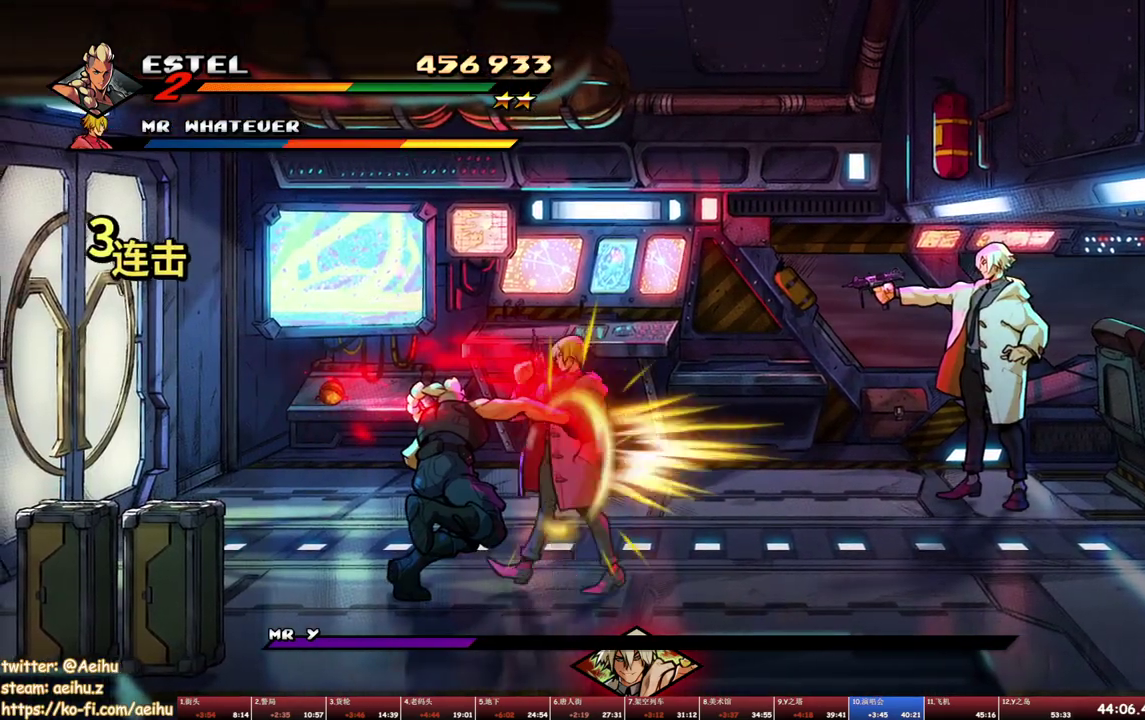
{"buttons": ["TRIANGLE", "DPAD_RIGHT"], "events": [[367, "DPAD_UP", "up"], [417, "TRIANGLE", "down"]]}
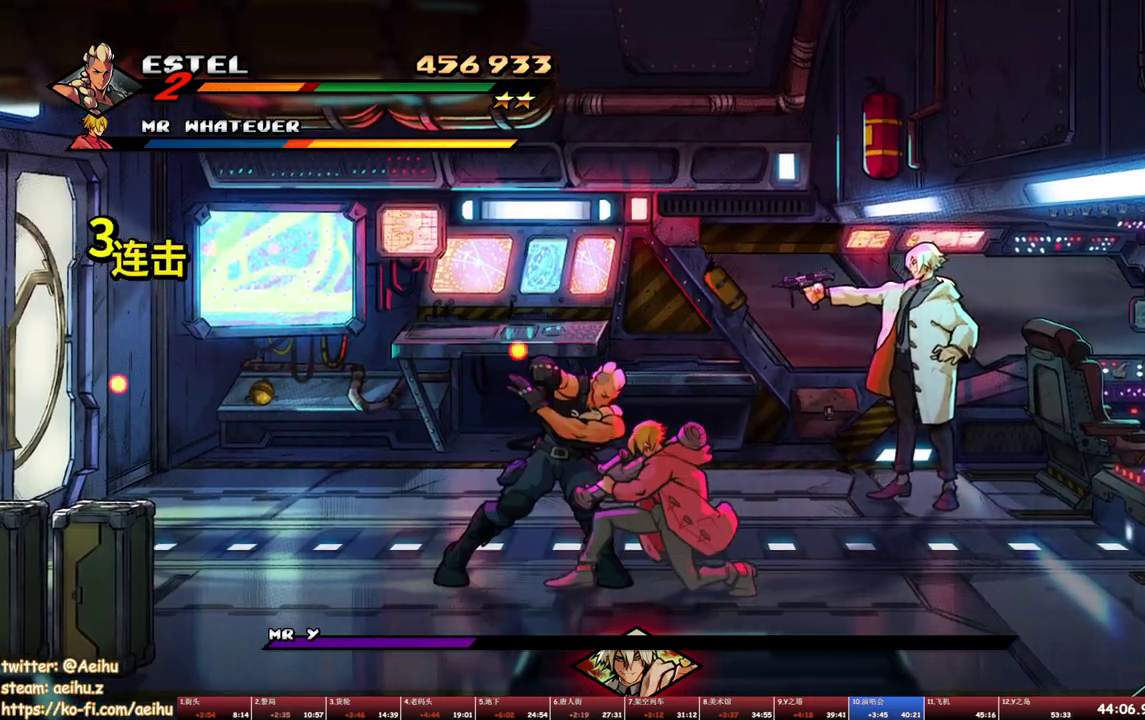
{"buttons": ["DPAD_UP", "DPAD_LEFT"], "events": [[133, "TRIANGLE", "up"], [150, "DPAD_RIGHT", "up"], [250, "CIRCLE", "down"], [250, "TRIANGLE", "down"], [367, "CIRCLE", "up"], [367, "TRIANGLE", "up"], [383, "DPAD_UP", "down"], [450, "DPAD_LEFT", "down"]]}
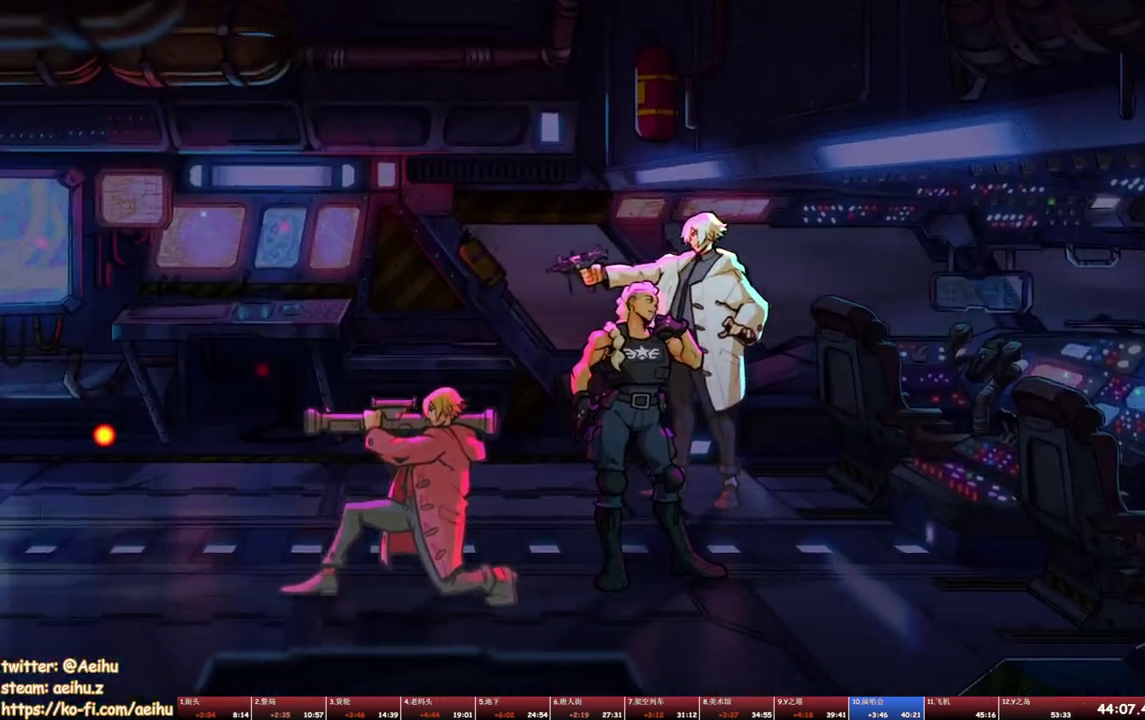
{"buttons": ["DPAD_LEFT"], "events": [[167, "DPAD_UP", "up"], [267, "SQUARE", "down"], [317, "SQUARE", "up"]]}
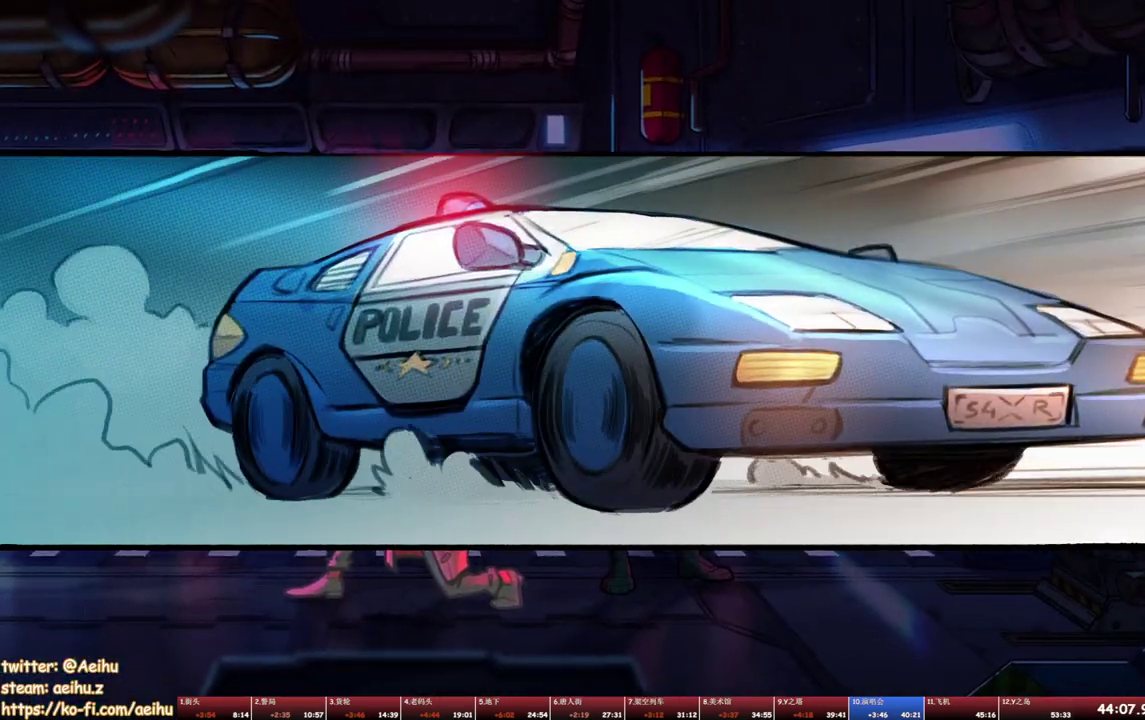
{"buttons": ["DPAD_UP", "DPAD_LEFT"], "events": [[17, "DPAD_UP", "down"]]}
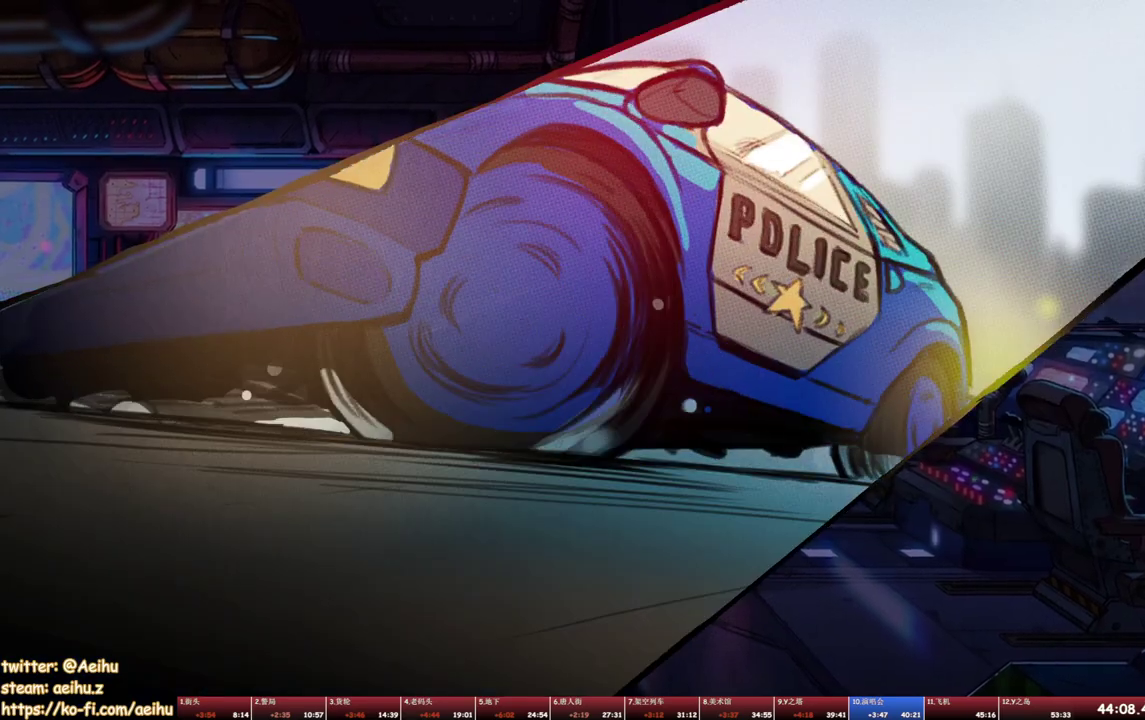
{"buttons": ["DPAD_UP", "DPAD_LEFT"], "events": []}
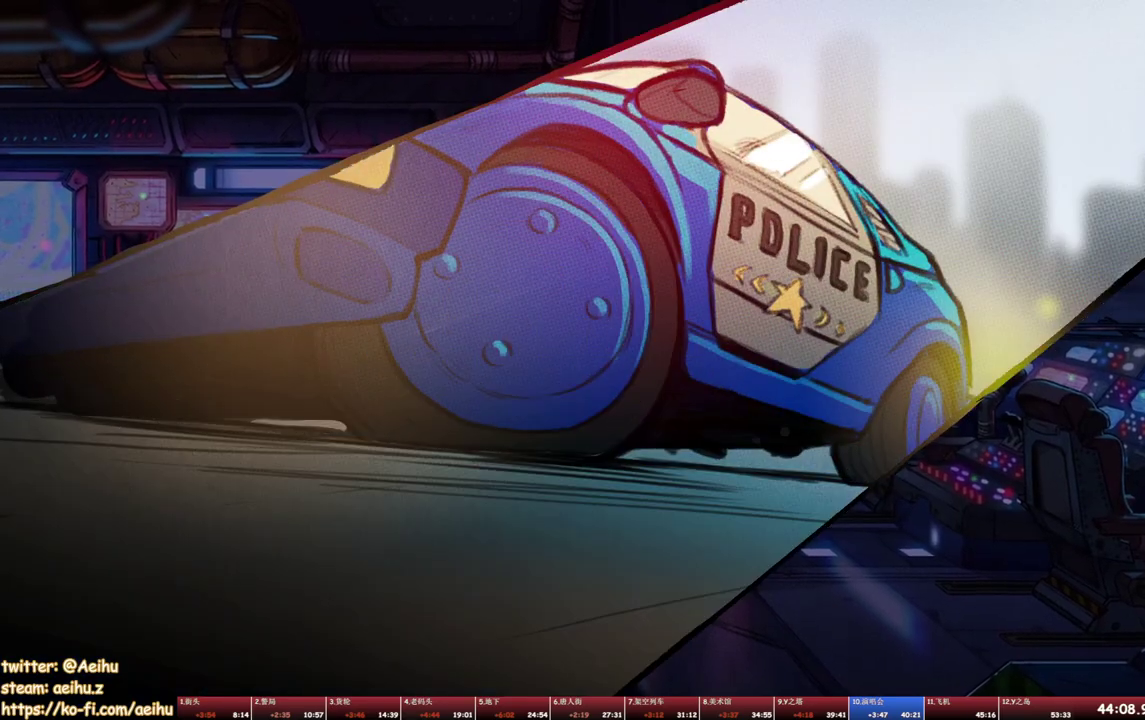
{"buttons": ["DPAD_UP", "DPAD_LEFT"], "events": []}
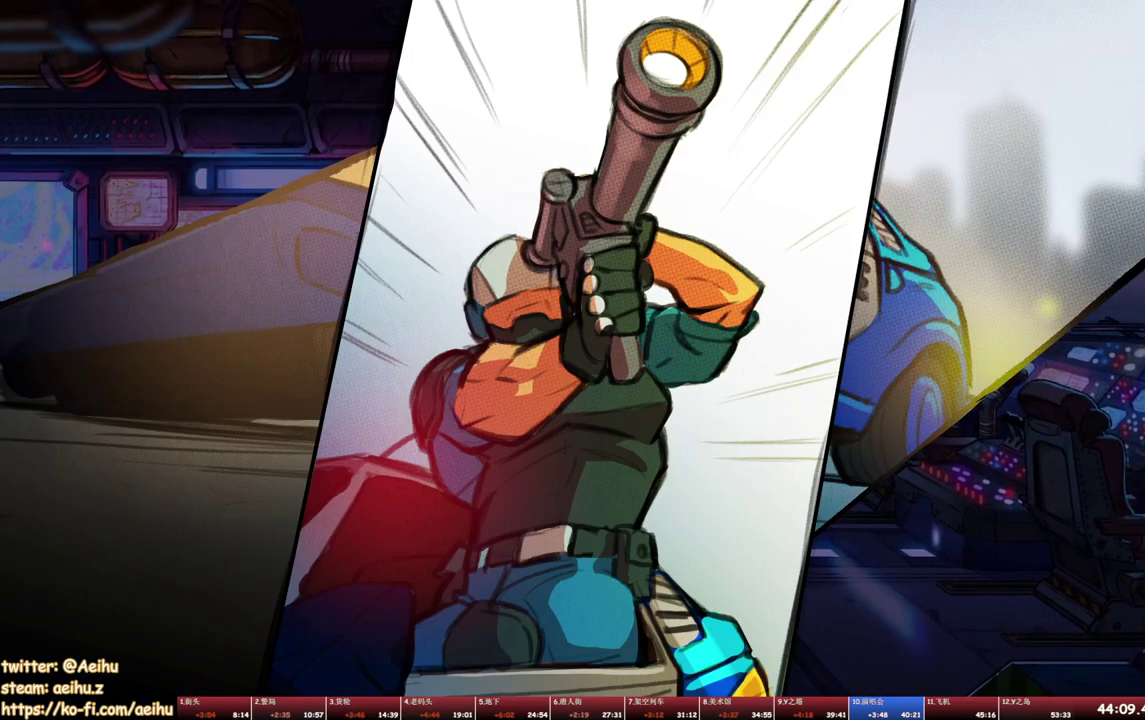
{"buttons": ["DPAD_UP", "DPAD_LEFT"], "events": []}
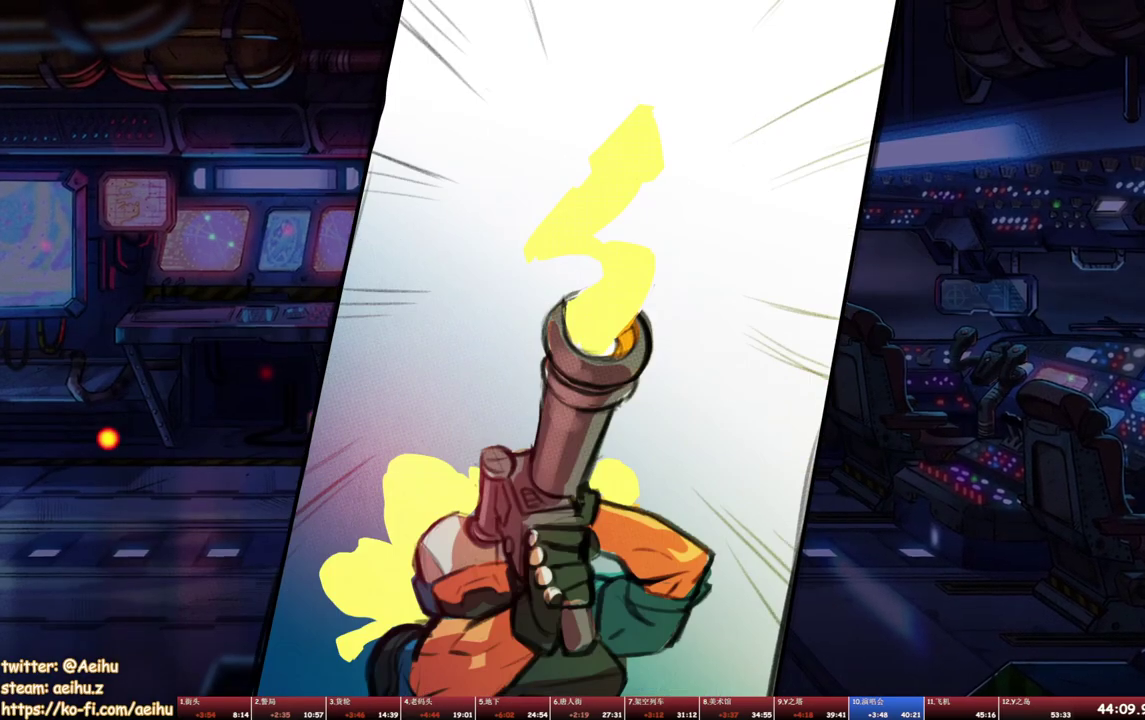
{"buttons": ["DPAD_UP", "DPAD_LEFT"], "events": []}
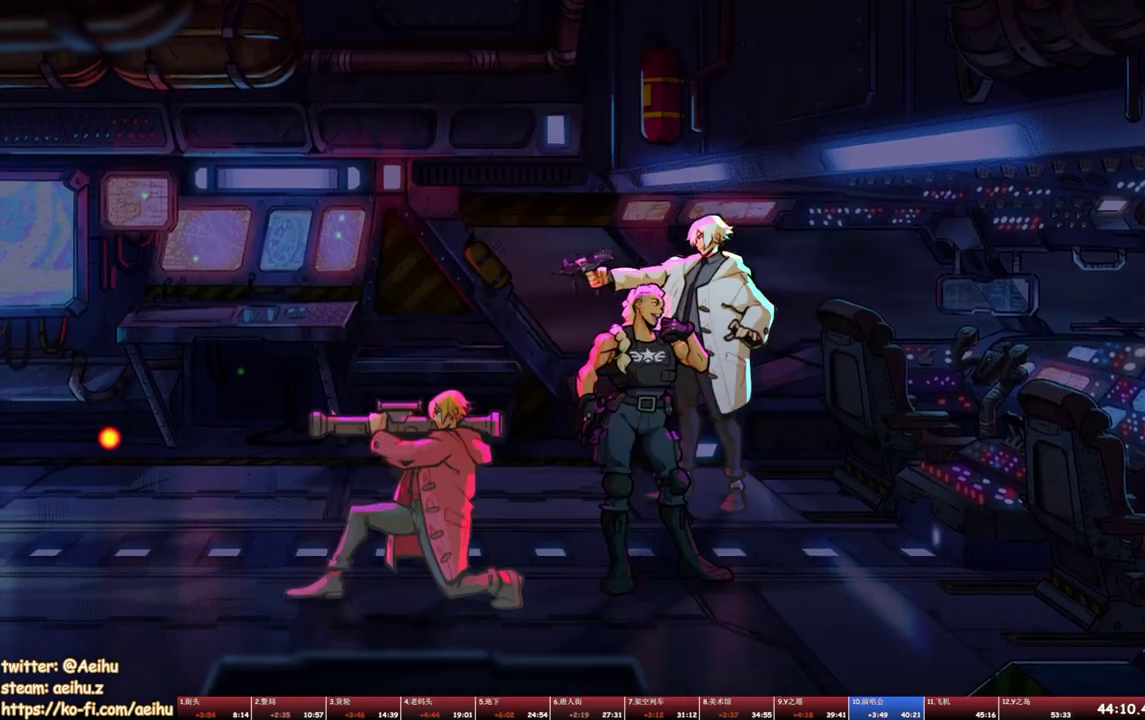
{"buttons": ["DPAD_LEFT"], "events": [[417, "DPAD_UP", "up"]]}
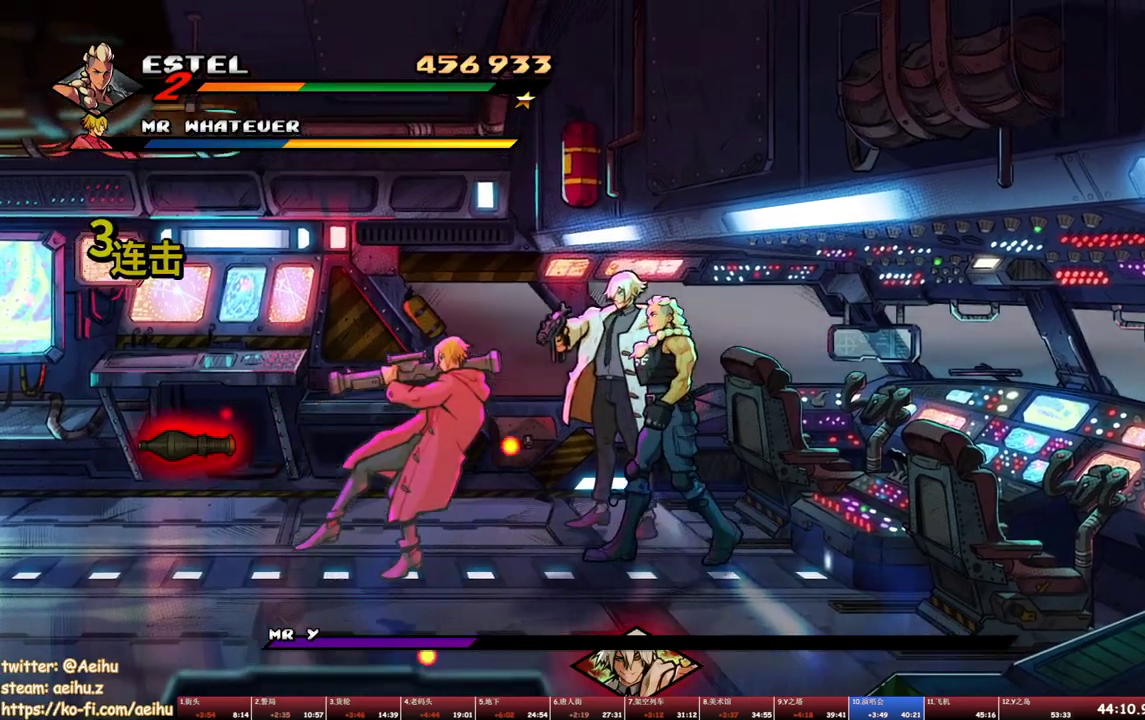
{"buttons": ["DPAD_UP", "DPAD_LEFT"], "events": [[300, "DPAD_UP", "down"]]}
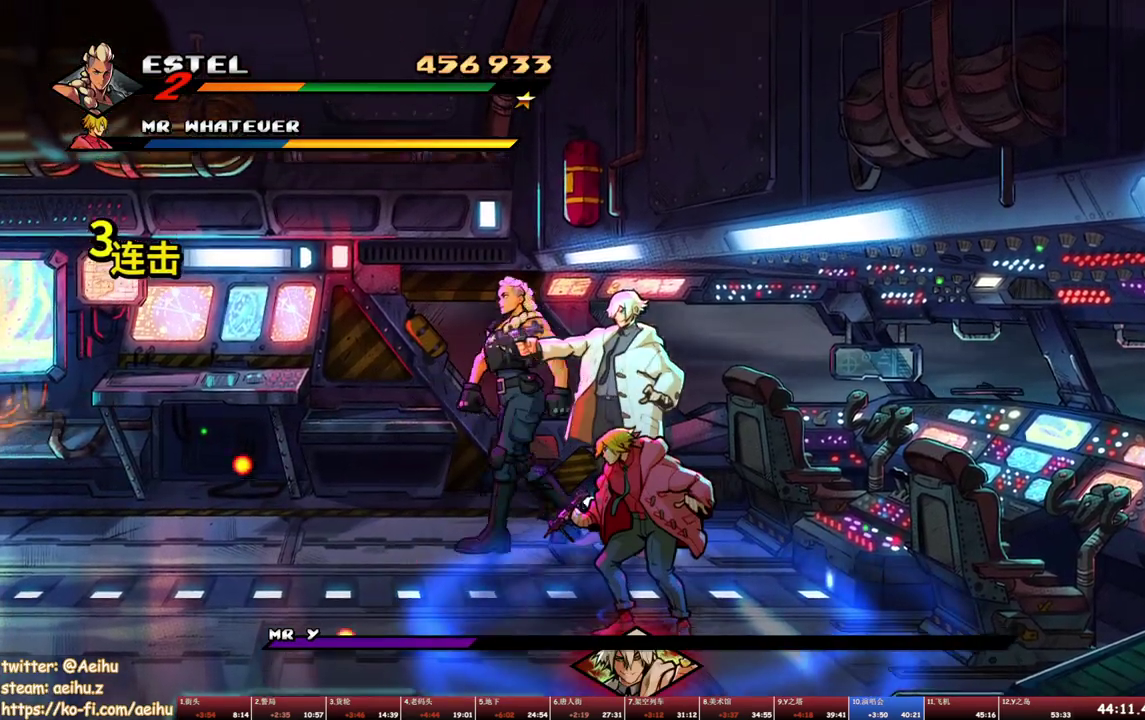
{"buttons": [], "events": [[83, "DPAD_LEFT", "up"], [100, "DPAD_RIGHT", "down"], [150, "SQUARE", "down"], [183, "DPAD_UP", "up"], [367, "SQUARE", "up"], [417, "SQUARE", "down"], [500, "DPAD_RIGHT", "up"], [500, "SQUARE", "up"]]}
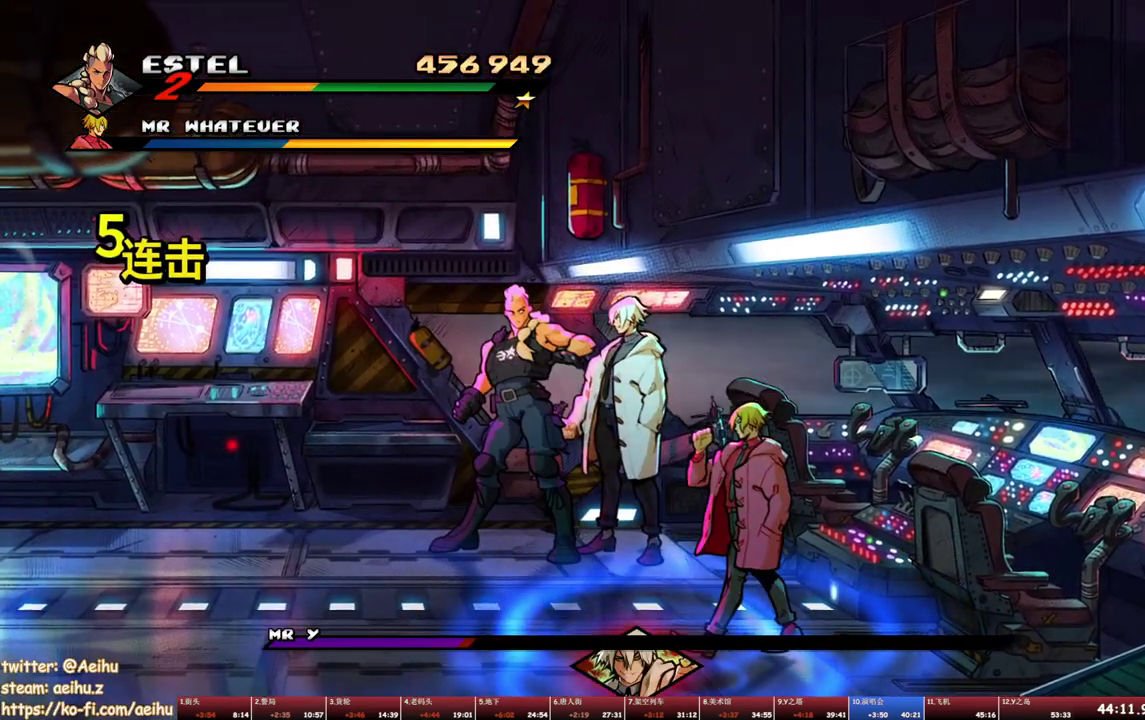
{"buttons": ["DPAD_RIGHT"], "events": [[50, "SQUARE", "down"], [133, "SQUARE", "up"], [150, "DPAD_RIGHT", "down"], [417, "SQUARE", "down"], [500, "SQUARE", "up"]]}
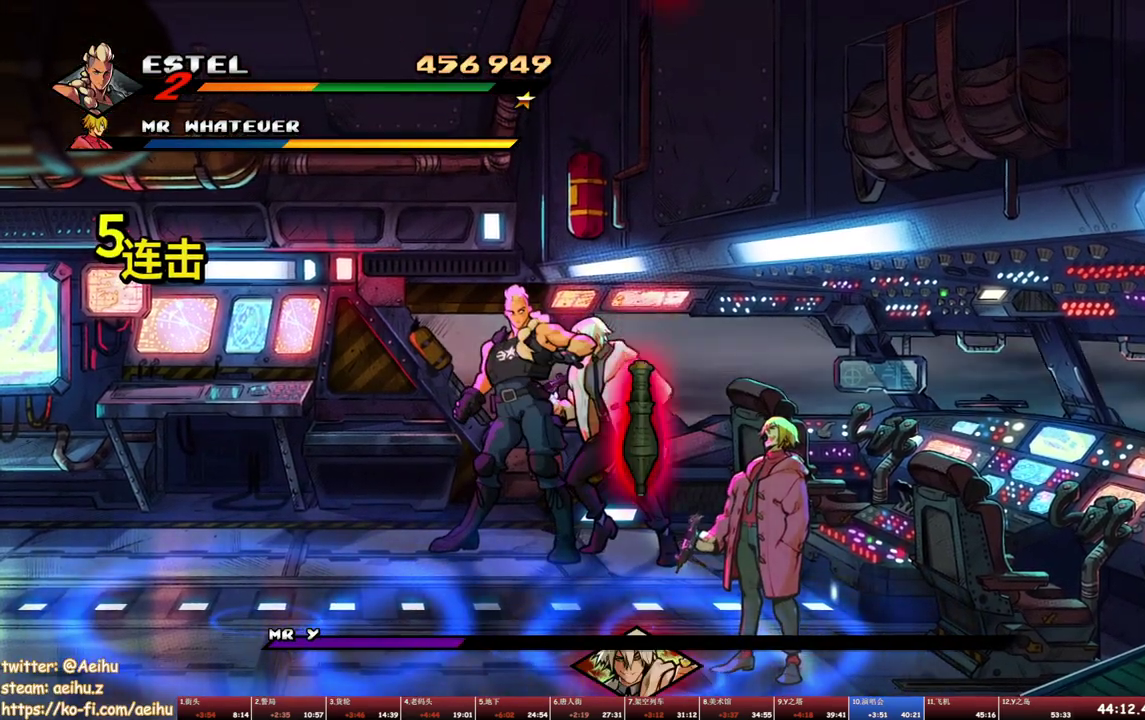
{"buttons": ["DPAD_DOWN", "DPAD_RIGHT"], "events": [[50, "SQUARE", "down"], [200, "DPAD_RIGHT", "up"], [283, "SQUARE", "up"], [450, "DPAD_DOWN", "down"], [500, "DPAD_RIGHT", "down"]]}
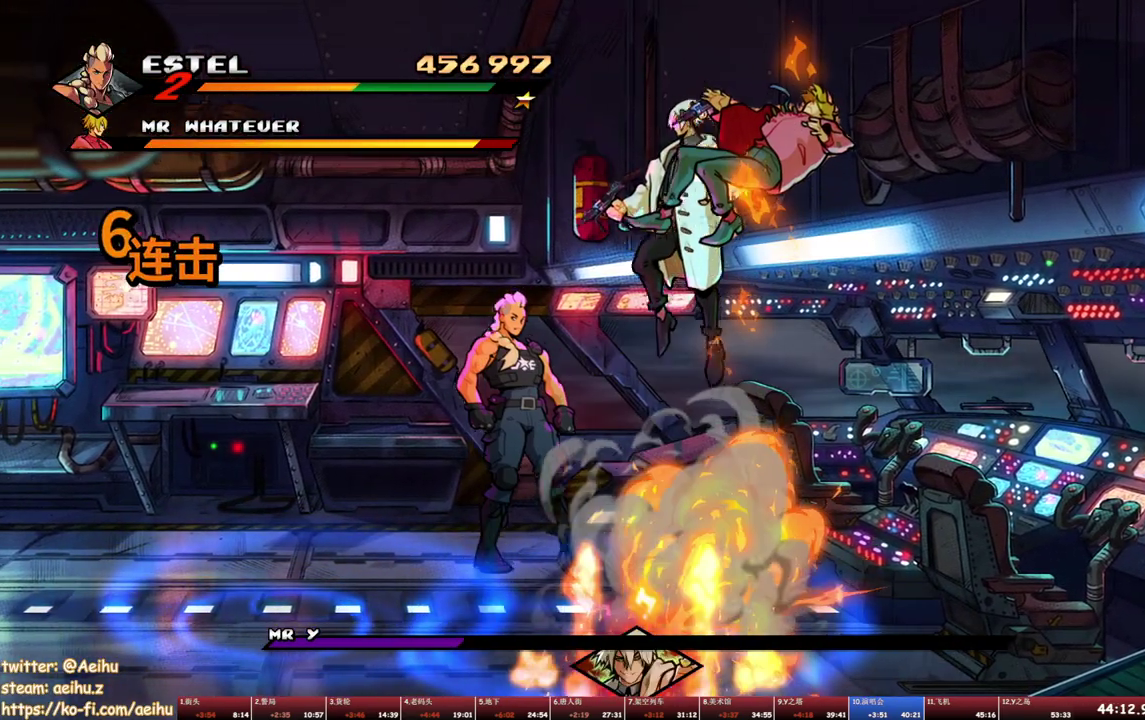
{"buttons": [], "events": [[50, "DPAD_DOWN", "up"], [233, "SQUARE", "down"], [283, "DPAD_RIGHT", "up"], [467, "SQUARE", "up"]]}
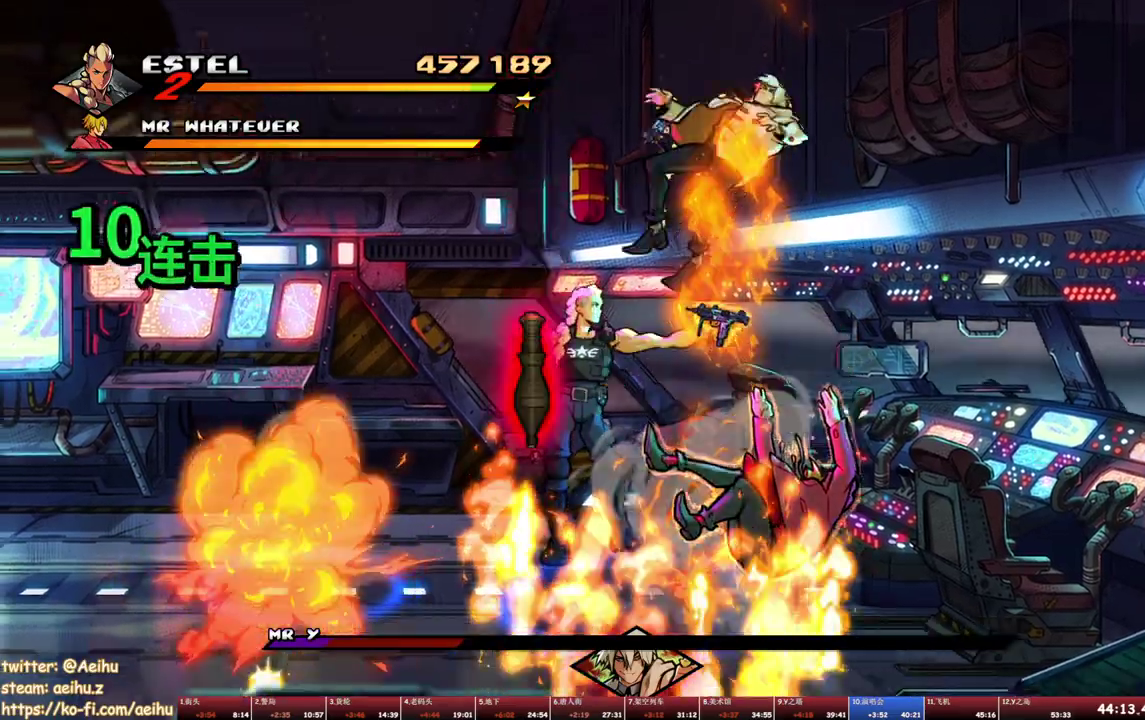
{"buttons": ["DPAD_DOWN", "DPAD_RIGHT"], "events": [[17, "SQUARE", "down"], [167, "SQUARE", "up"], [283, "DPAD_DOWN", "down"], [450, "DPAD_RIGHT", "down"]]}
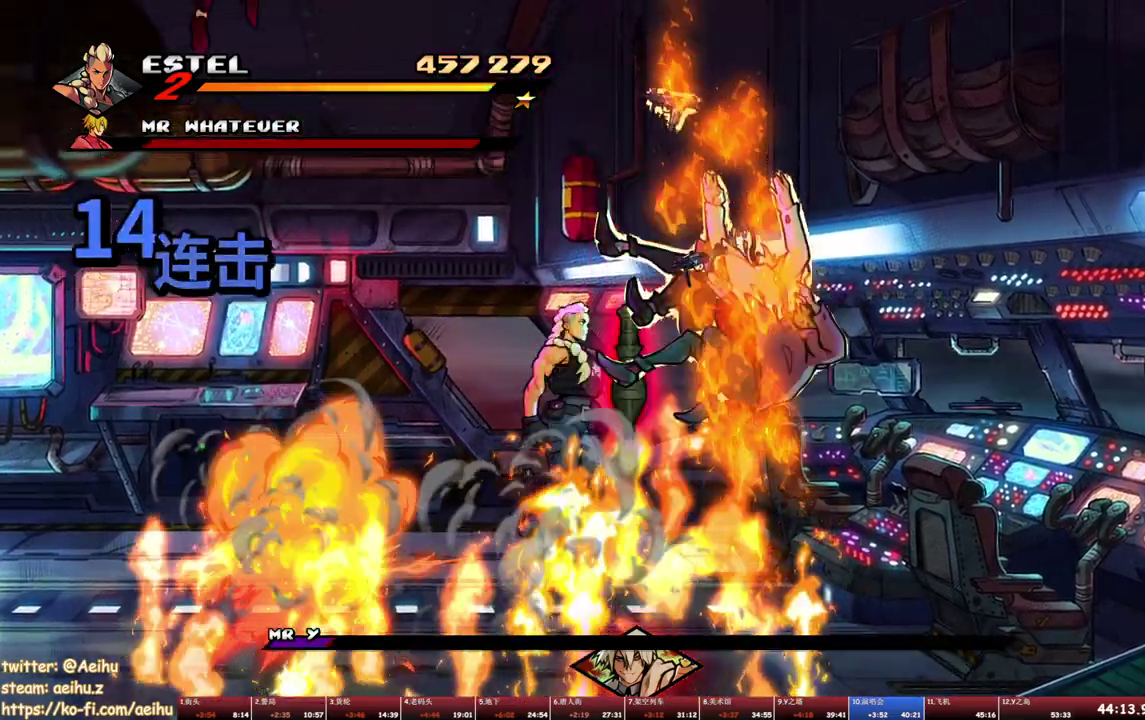
{"buttons": ["SQUARE"], "events": [[50, "SQUARE", "down"], [117, "DPAD_DOWN", "up"], [150, "DPAD_RIGHT", "up"], [400, "SQUARE", "up"], [450, "SQUARE", "down"]]}
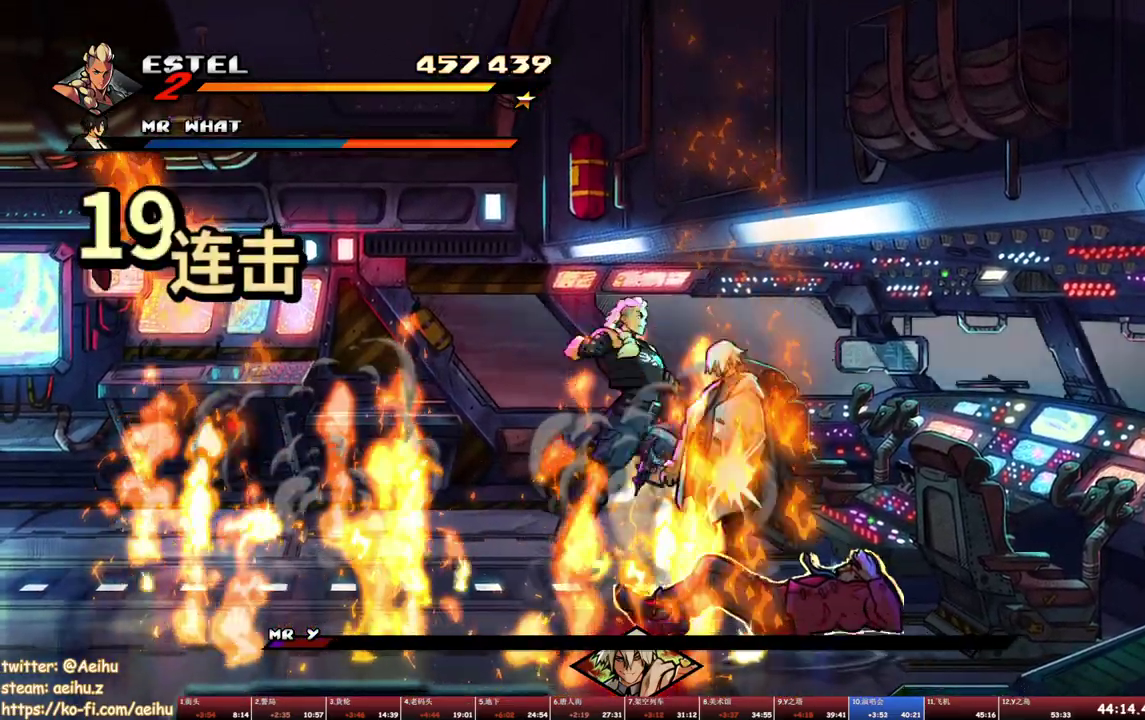
{"buttons": ["SQUARE"], "events": []}
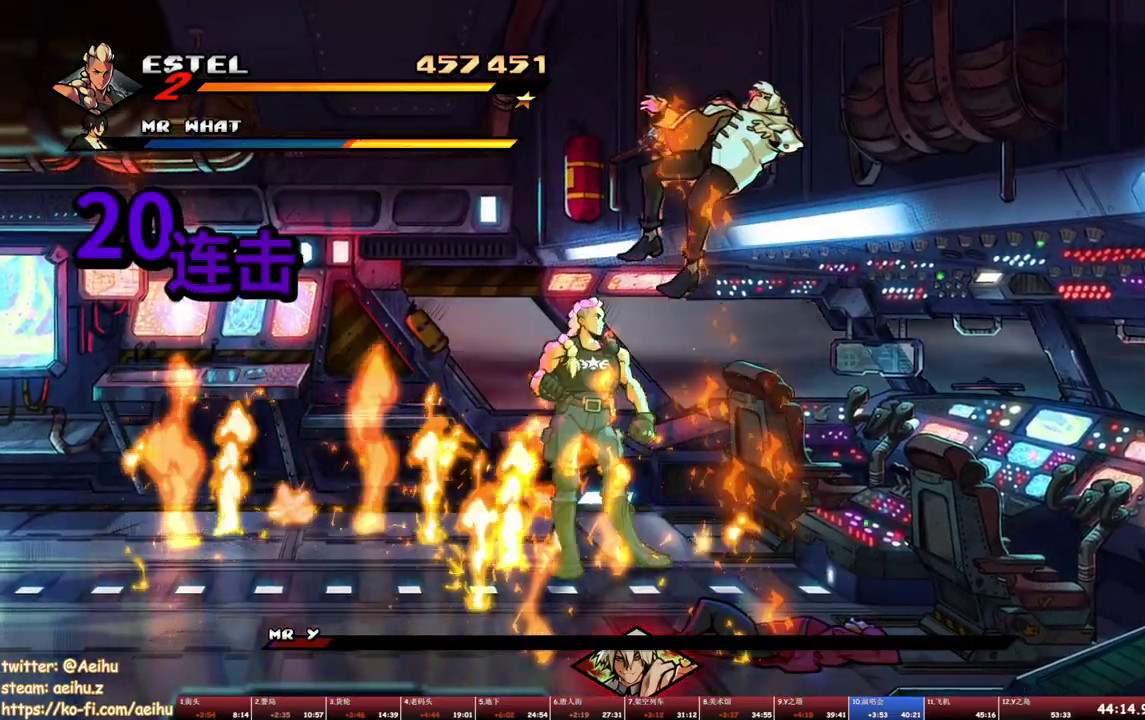
{"buttons": ["DPAD_RIGHT"], "events": [[83, "DPAD_DOWN", "down"], [200, "DPAD_RIGHT", "down"], [233, "DPAD_DOWN", "up"], [250, "SQUARE", "up"], [300, "SQUARE", "down"], [367, "SQUARE", "up"], [400, "DPAD_RIGHT", "up"], [433, "SQUARE", "down"], [500, "DPAD_RIGHT", "down"], [500, "SQUARE", "up"]]}
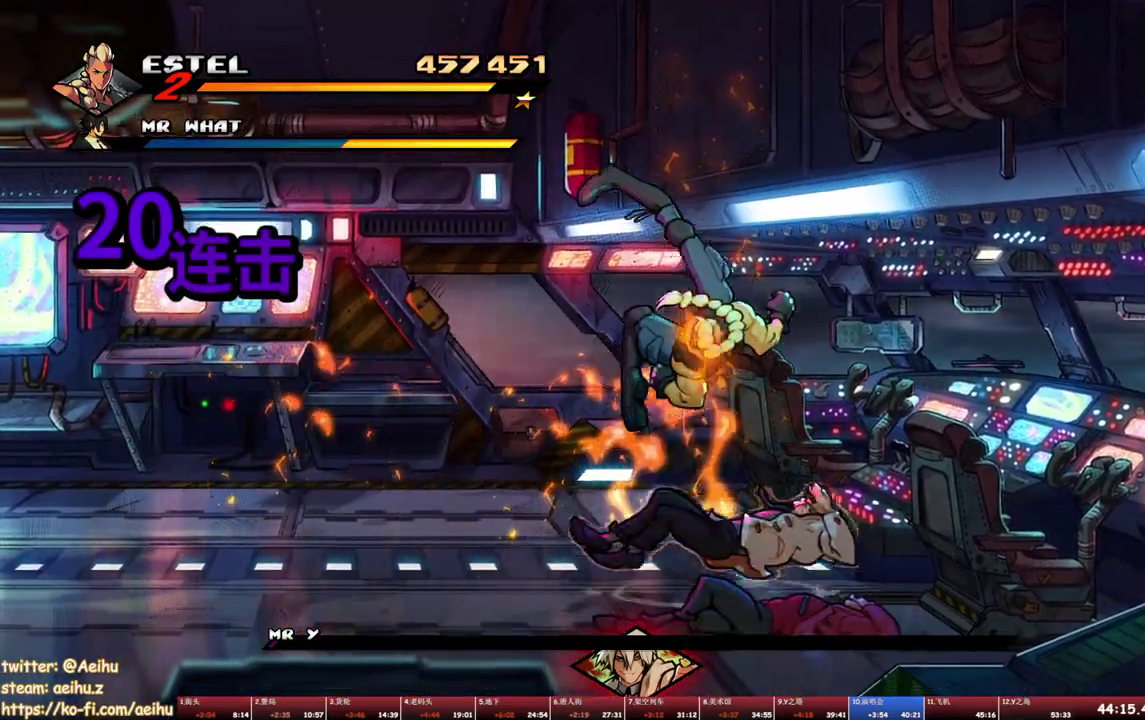
{"buttons": ["SQUARE", "DPAD_RIGHT"], "events": [[67, "SQUARE", "down"], [83, "DPAD_RIGHT", "up"], [150, "DPAD_RIGHT", "down"], [150, "SQUARE", "up"], [200, "SQUARE", "down"], [233, "DPAD_RIGHT", "up"], [283, "DPAD_RIGHT", "down"], [333, "DPAD_RIGHT", "up"], [383, "DPAD_RIGHT", "down"]]}
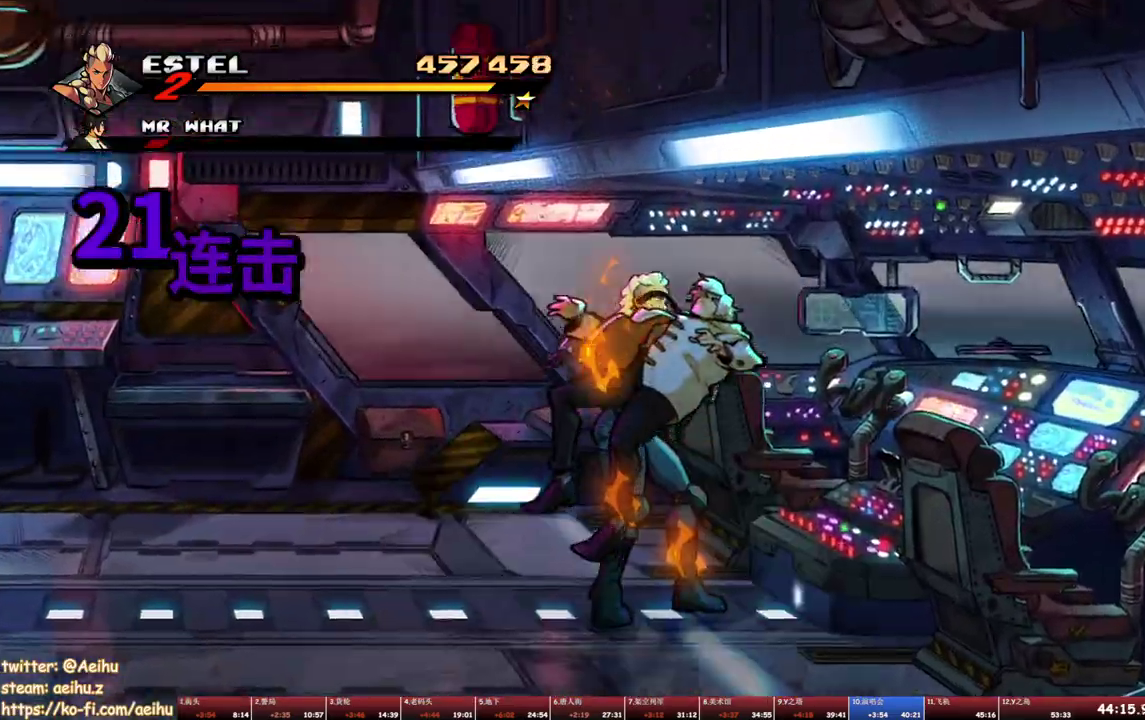
{"buttons": [], "events": [[283, "SQUARE", "up"], [367, "DPAD_RIGHT", "up"]]}